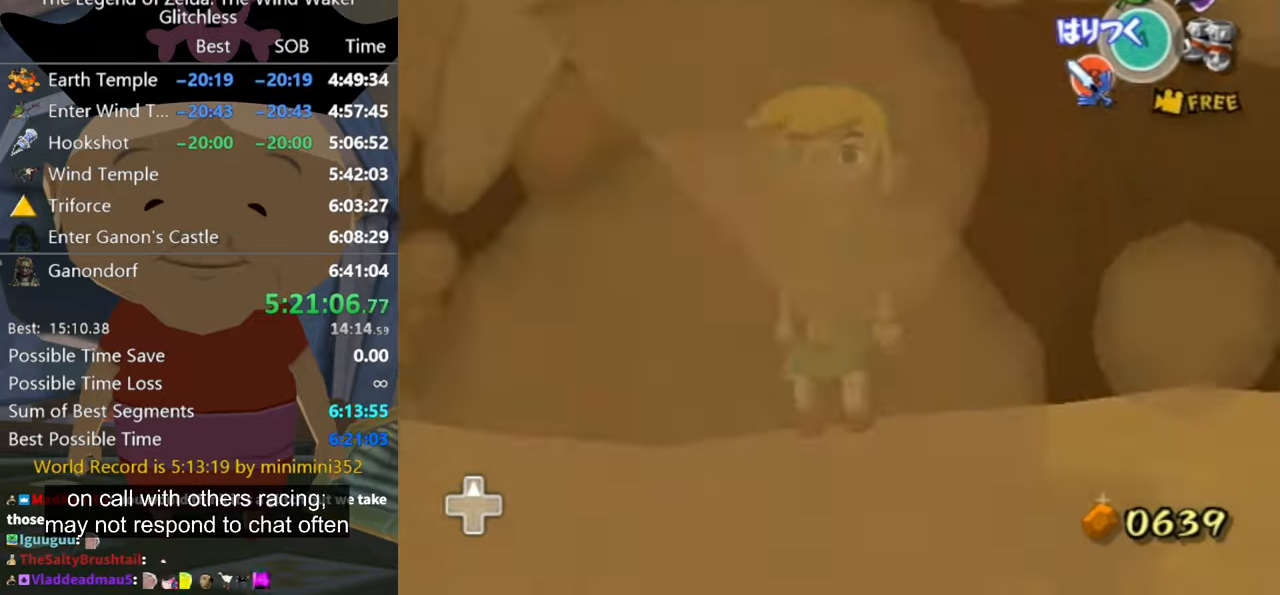
Gameplay with a controller (Nintendo layout); each line is a JSON object with the inputs held at the frame after it. "events" lists button and stick changes between this image and that frame as [ms after this image, input, new state], when the widget could be followed in between. Not read: L2 L3 R3.
{"buttons": ["A"], "left_stick": "center", "right_stick": "center", "events": [[166, "right_stick", "right"], [500, "R1", "up"], [500, "right_stick", "center"]]}
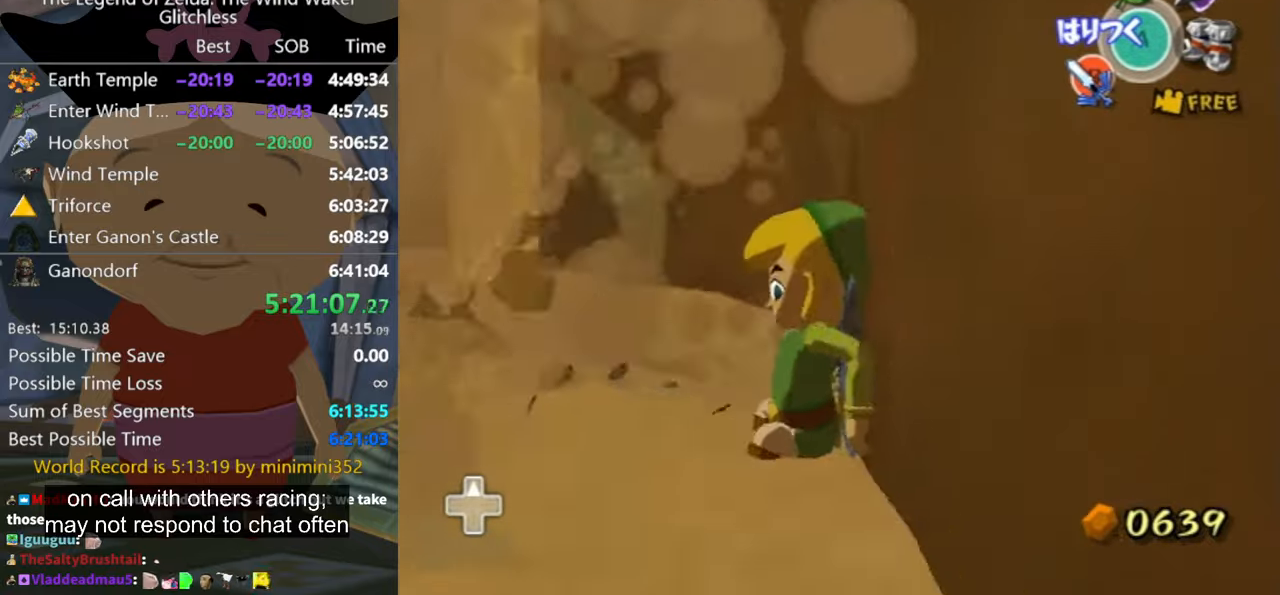
{"buttons": ["A"], "left_stick": "center", "right_stick": "center", "events": []}
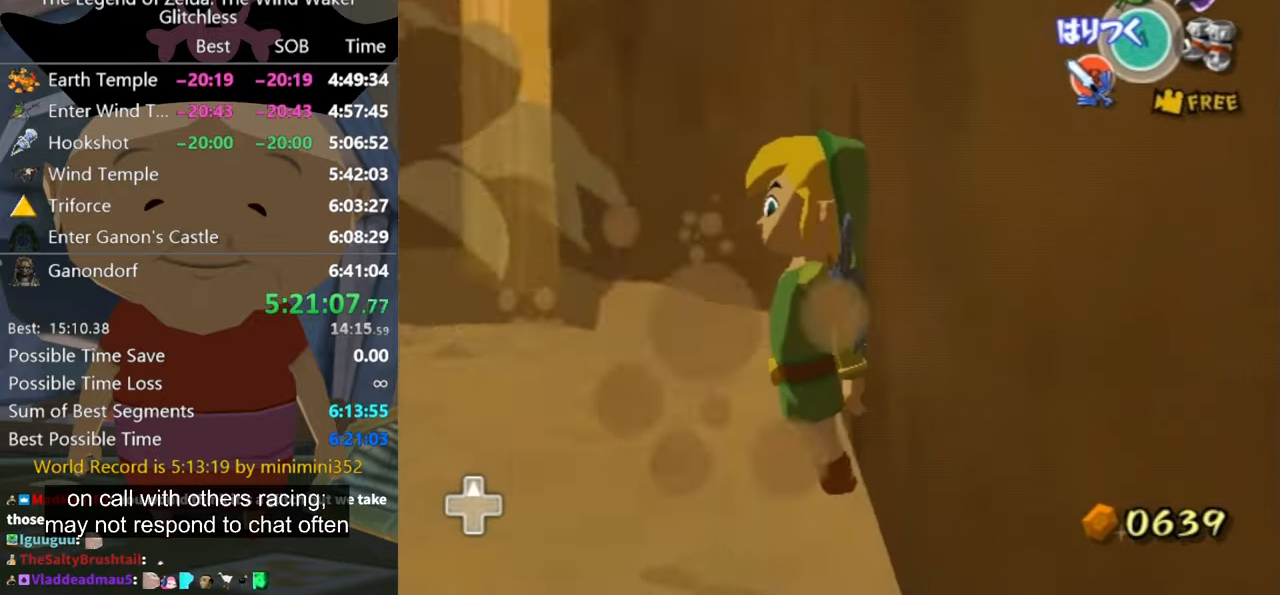
{"buttons": ["A", "R1"], "left_stick": "center", "right_stick": "center", "events": [[33, "R1", "down"]]}
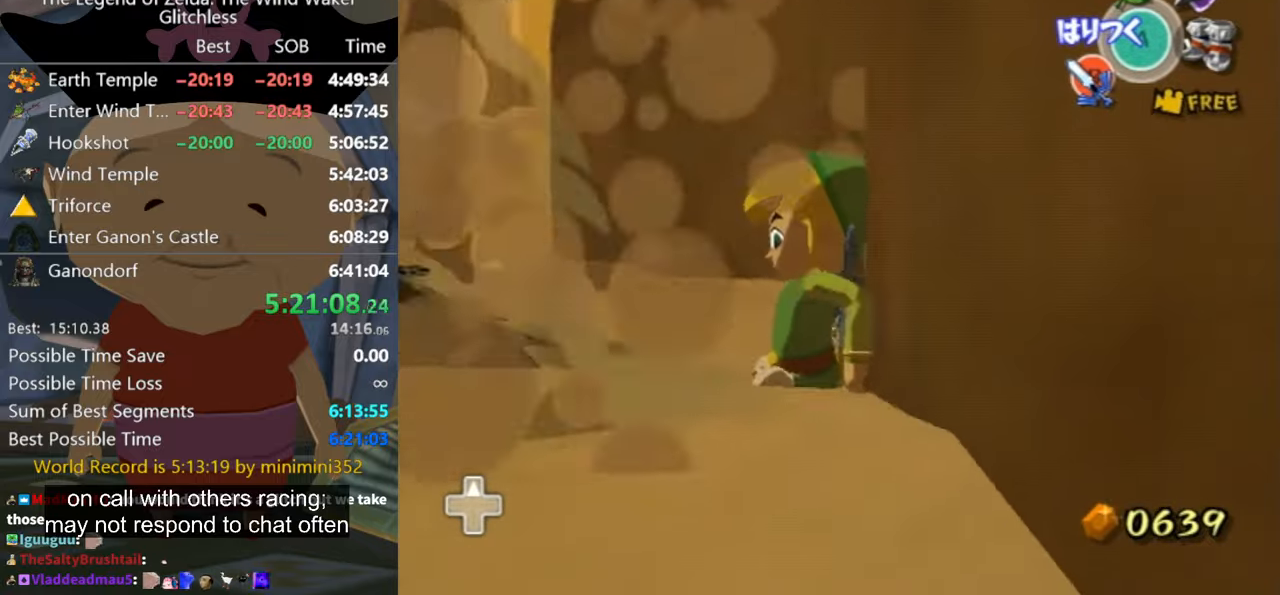
{"buttons": ["A"], "left_stick": "center", "right_stick": "center", "events": [[333, "R1", "up"]]}
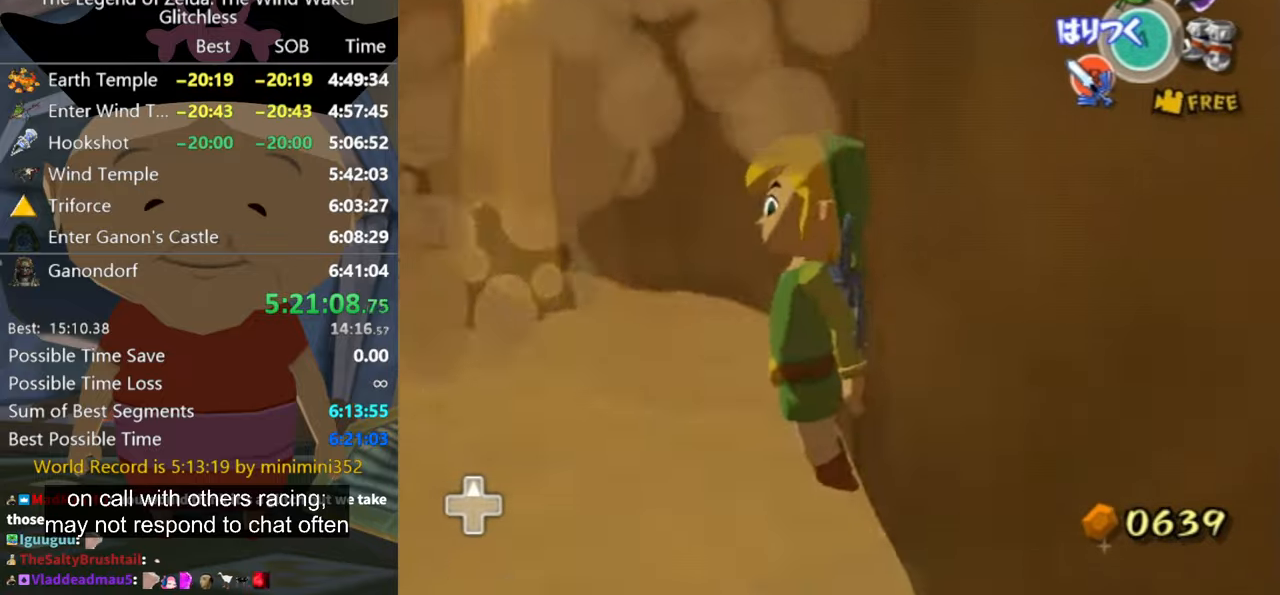
{"buttons": ["A", "R1"], "left_stick": "center", "right_stick": "center"}
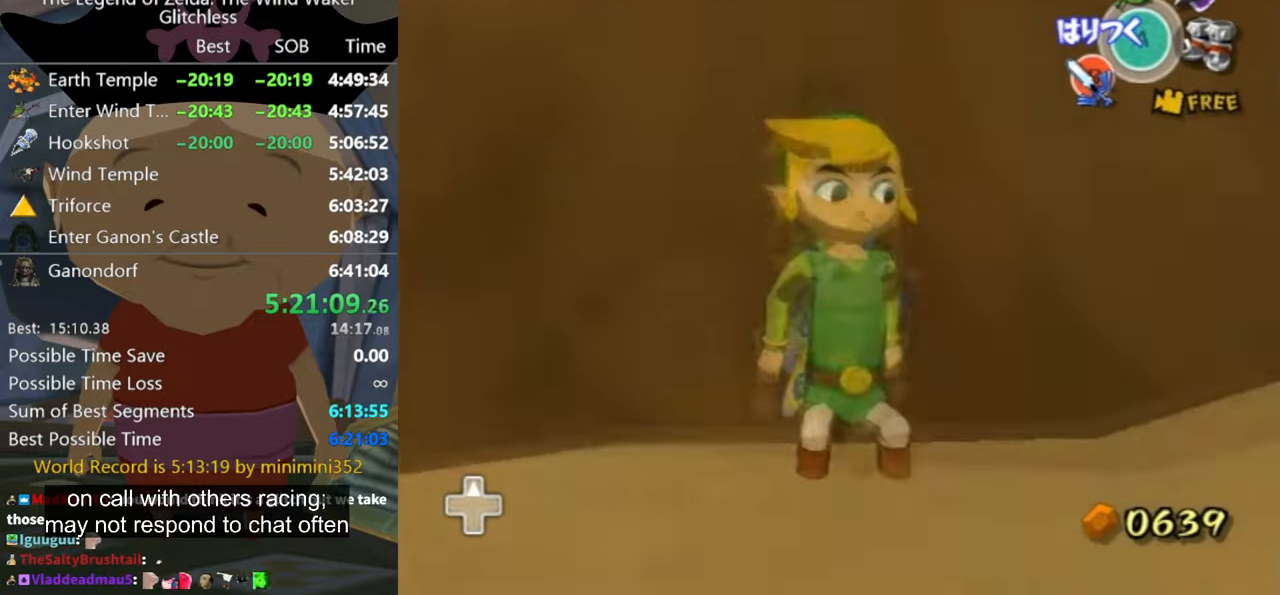
{"buttons": ["A"], "left_stick": "center", "right_stick": "center"}
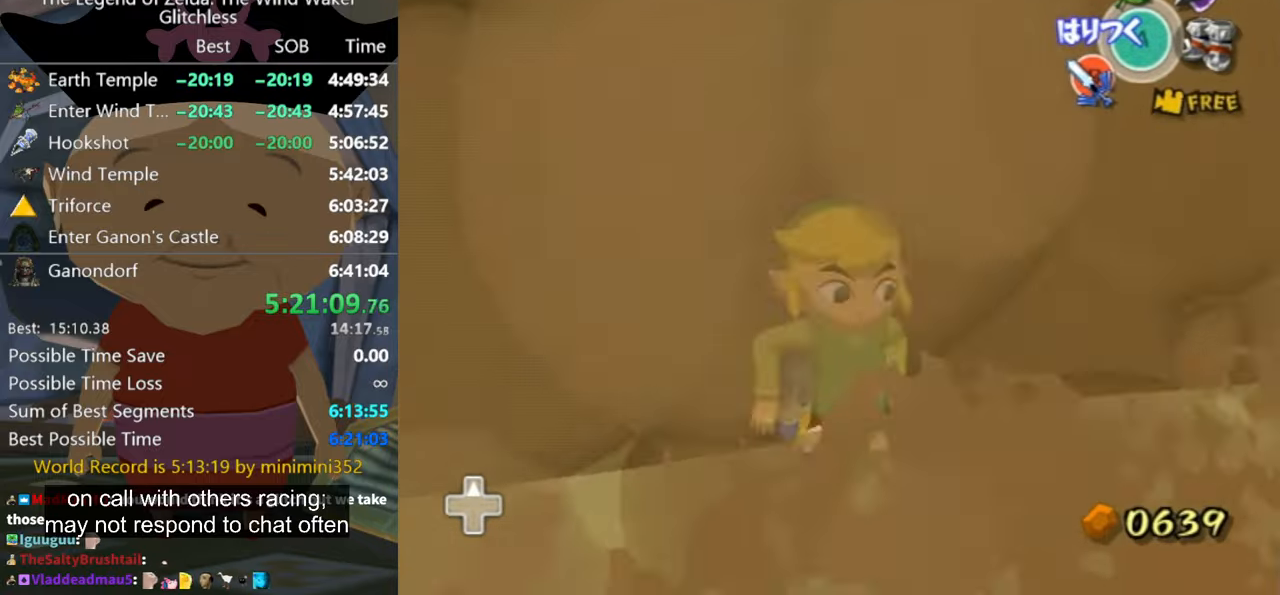
{"buttons": ["A"], "left_stick": "center", "right_stick": "left", "events": [[200, "right_stick", "left"]]}
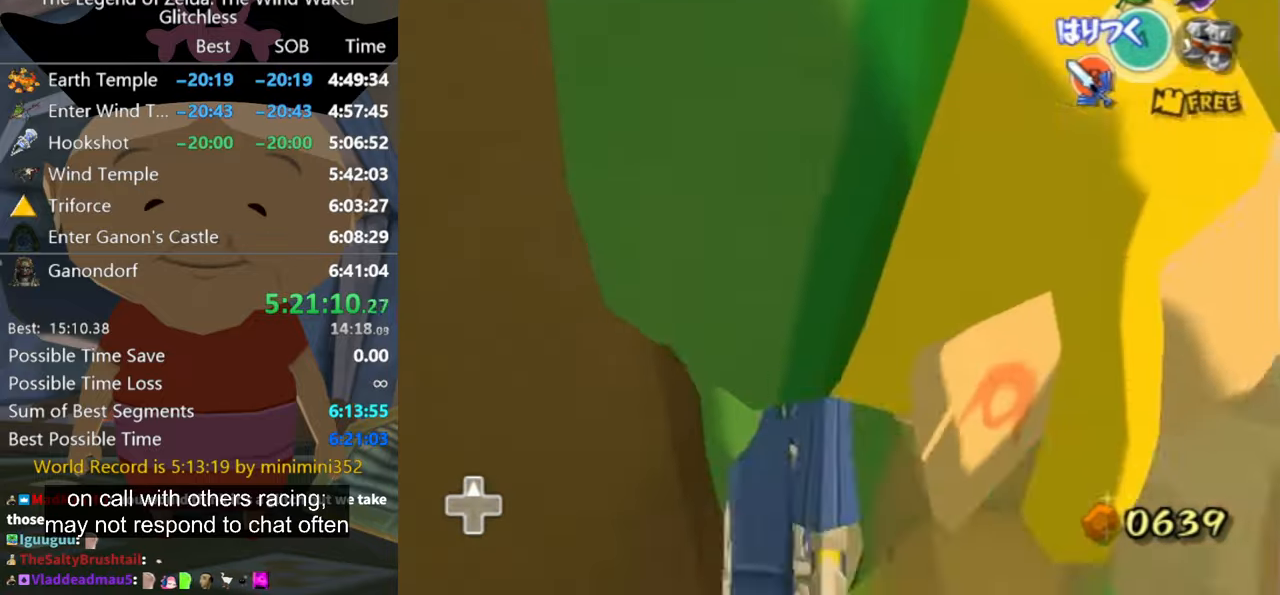
{"buttons": ["A", "R1"], "left_stick": "center", "right_stick": "center", "events": [[100, "right_stick", "center"], [133, "R1", "down"]]}
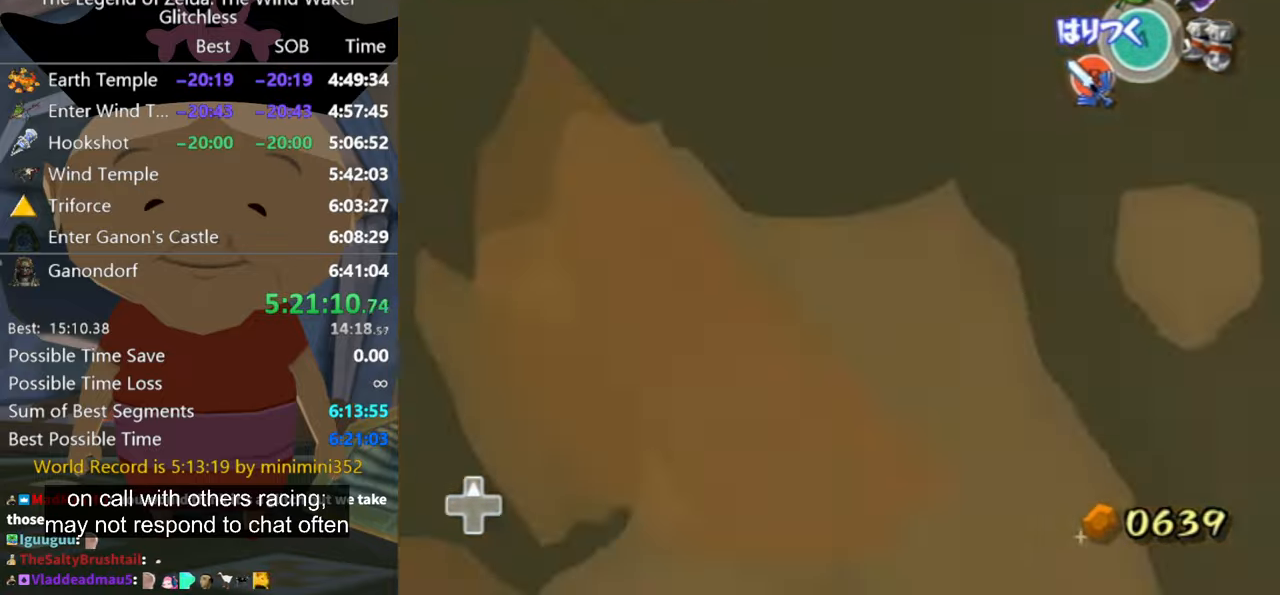
{"buttons": ["A"], "left_stick": "center", "right_stick": "center", "events": [[266, "R1", "up"]]}
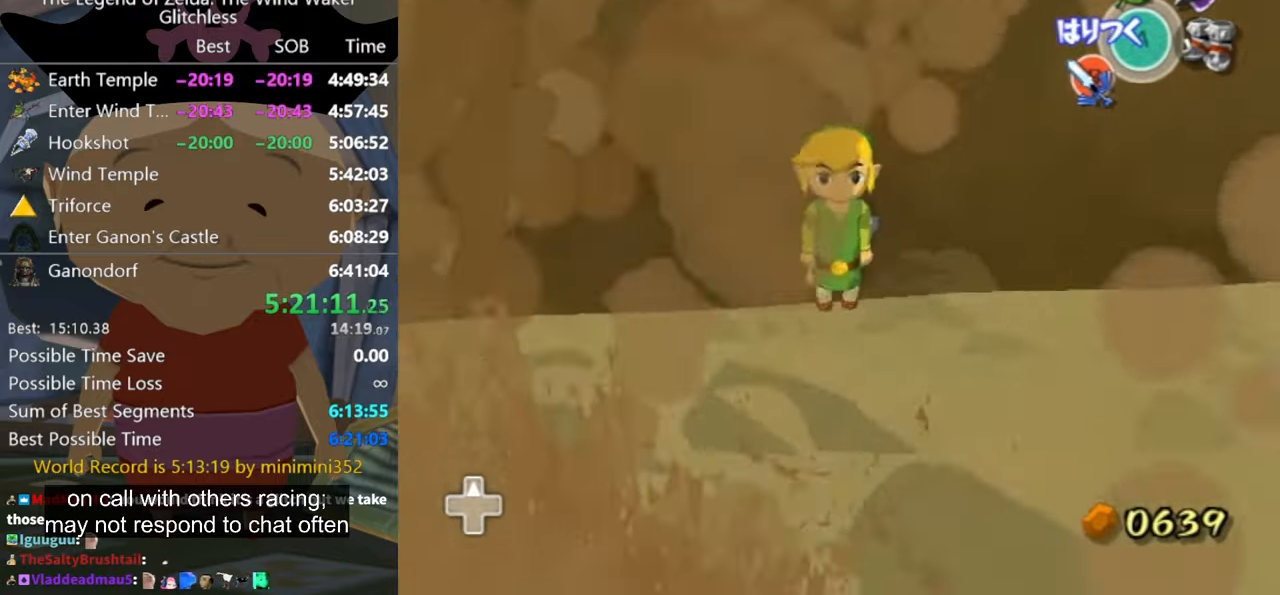
{"buttons": ["A", "R1"], "left_stick": "center", "right_stick": "center", "events": [[167, "R1", "down"]]}
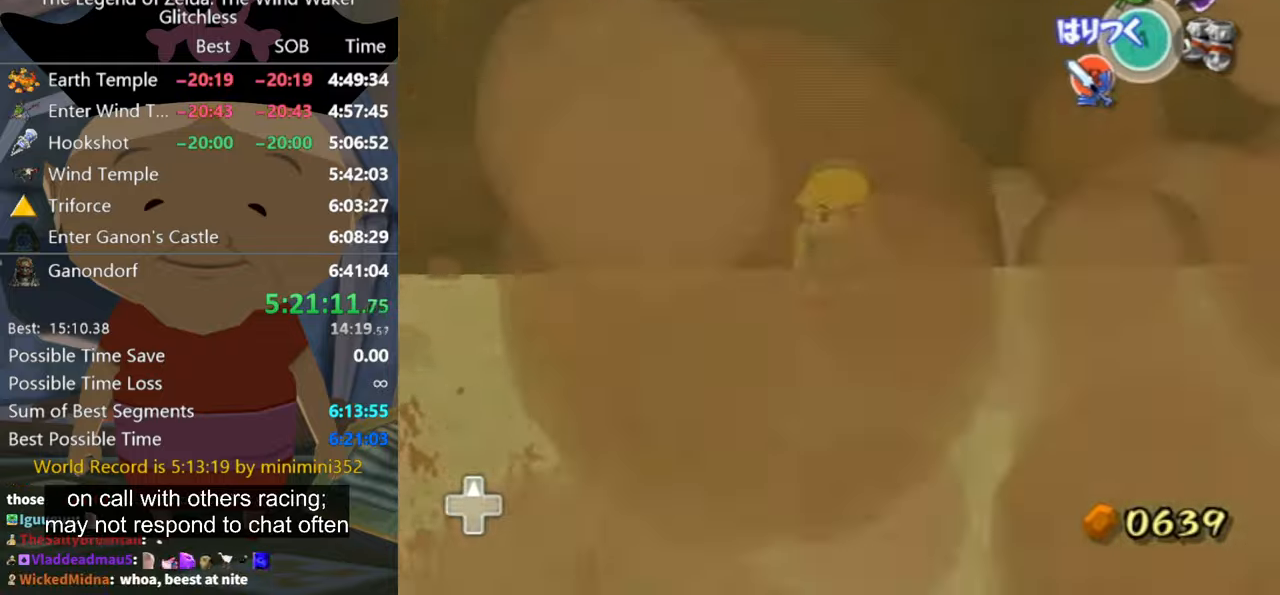
{"buttons": ["A"], "left_stick": "center", "right_stick": "center", "events": [[234, "R1", "up"]]}
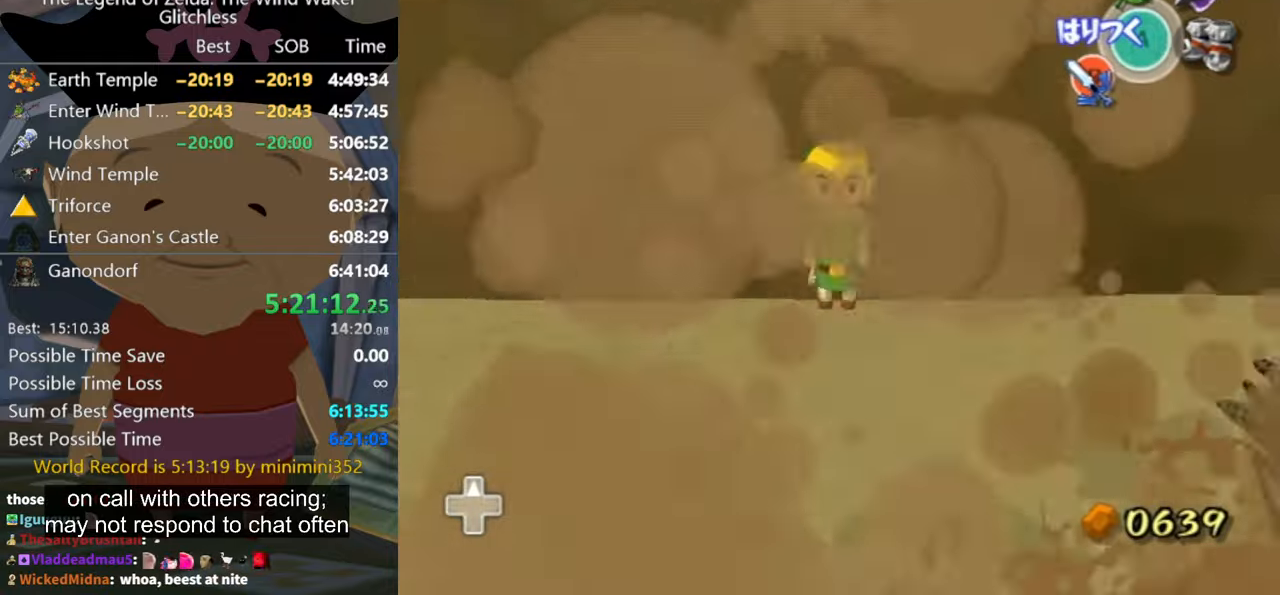
{"buttons": ["A", "R1"], "left_stick": "center", "right_stick": "up", "events": [[167, "R1", "down"], [334, "right_stick", "up"]]}
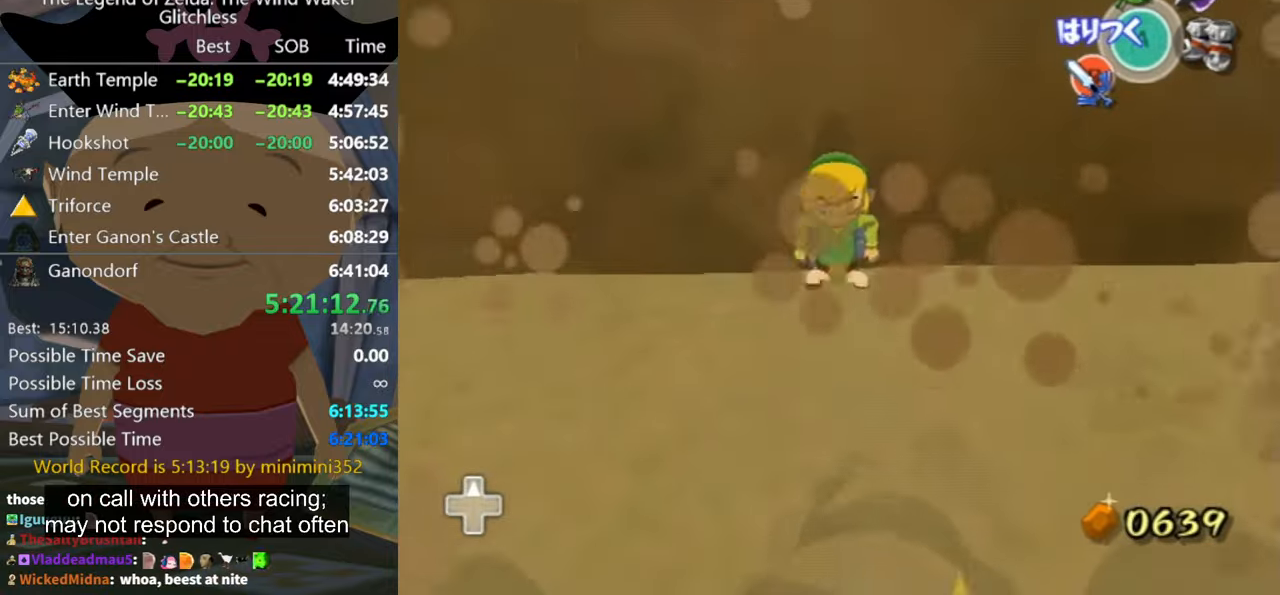
{"buttons": ["A", "R1"], "left_stick": "center", "right_stick": "center", "events": [[300, "R1", "up"], [467, "R1", "down"], [500, "right_stick", "center"]]}
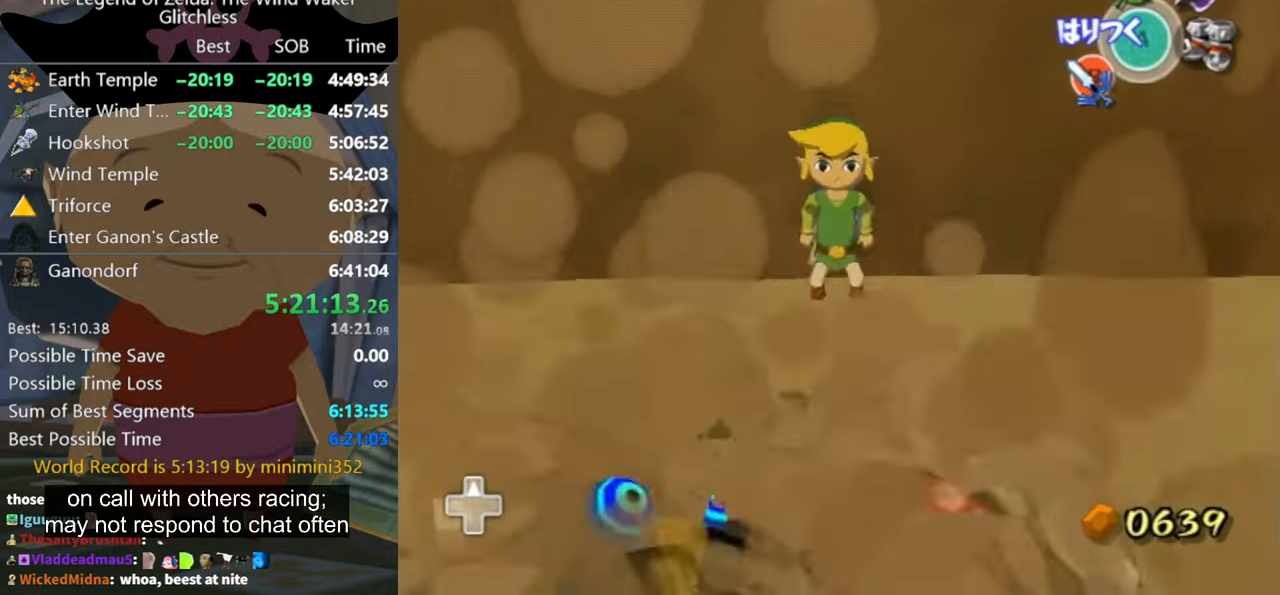
{"buttons": ["A", "R1"], "left_stick": "center", "right_stick": "center", "events": []}
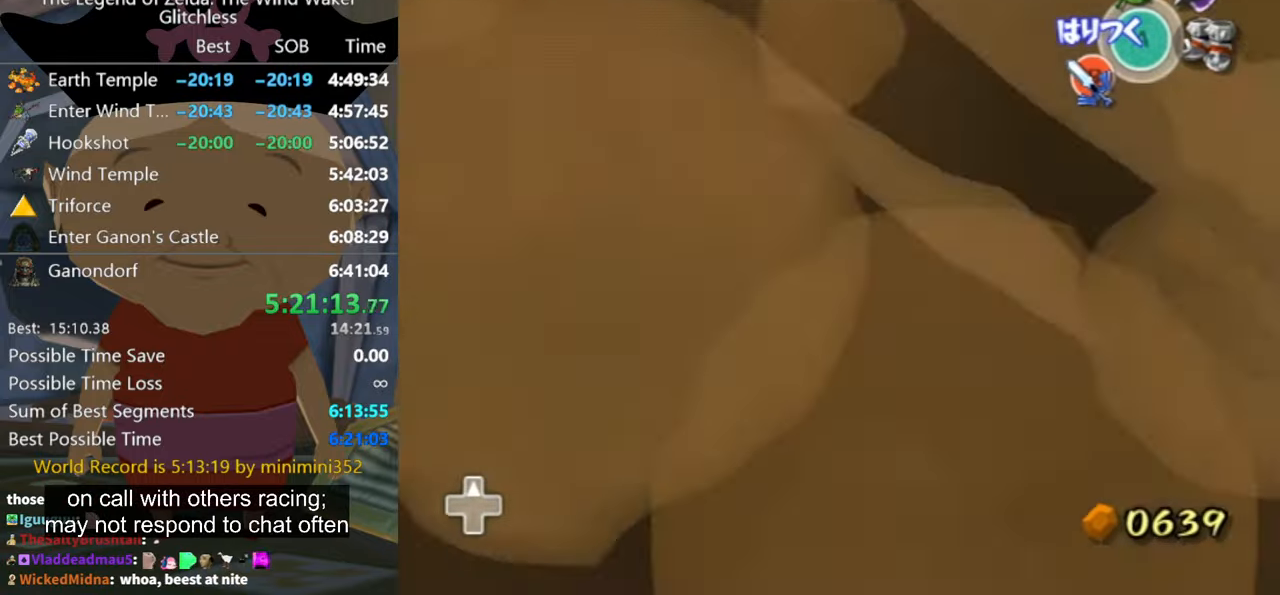
{"buttons": ["A"], "left_stick": "center", "right_stick": "center", "events": [[167, "R1", "up"]]}
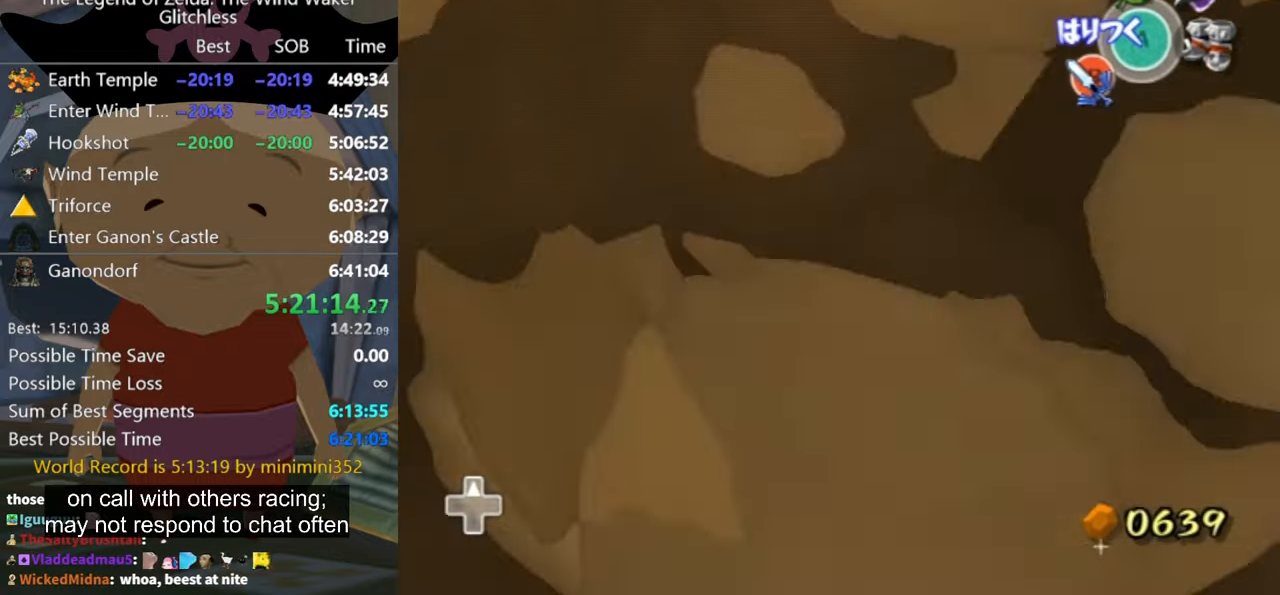
{"buttons": ["A", "R1"], "left_stick": "center", "right_stick": "center", "events": [[67, "R1", "down"]]}
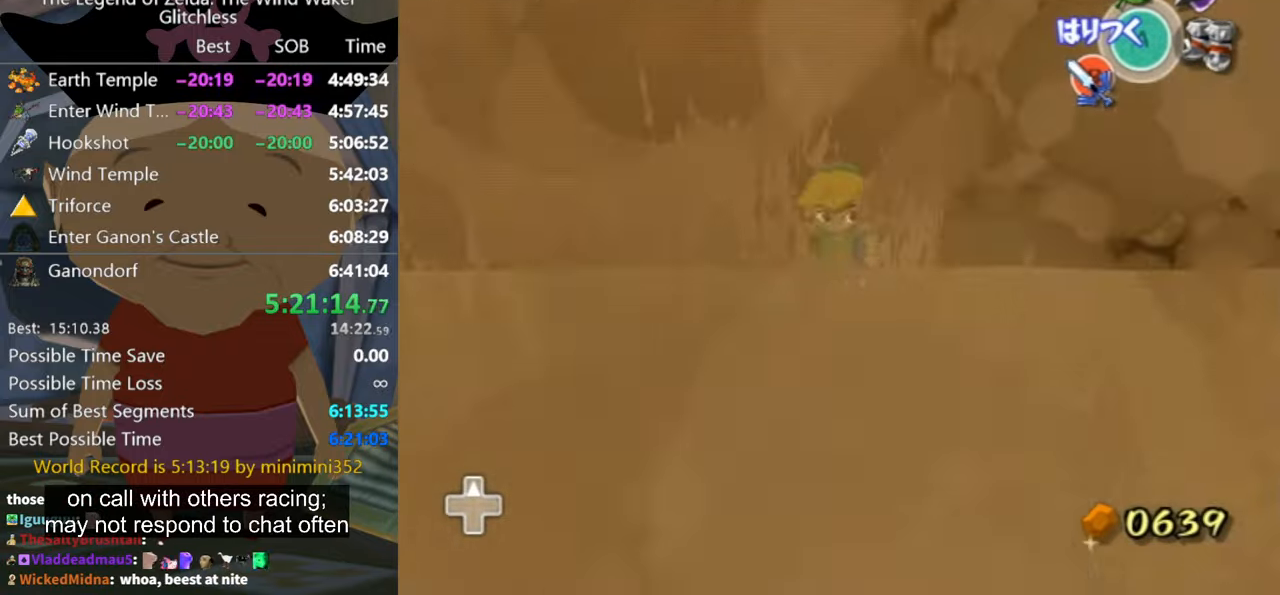
{"buttons": ["A"], "left_stick": "center", "right_stick": "center", "events": [[367, "R1", "up"]]}
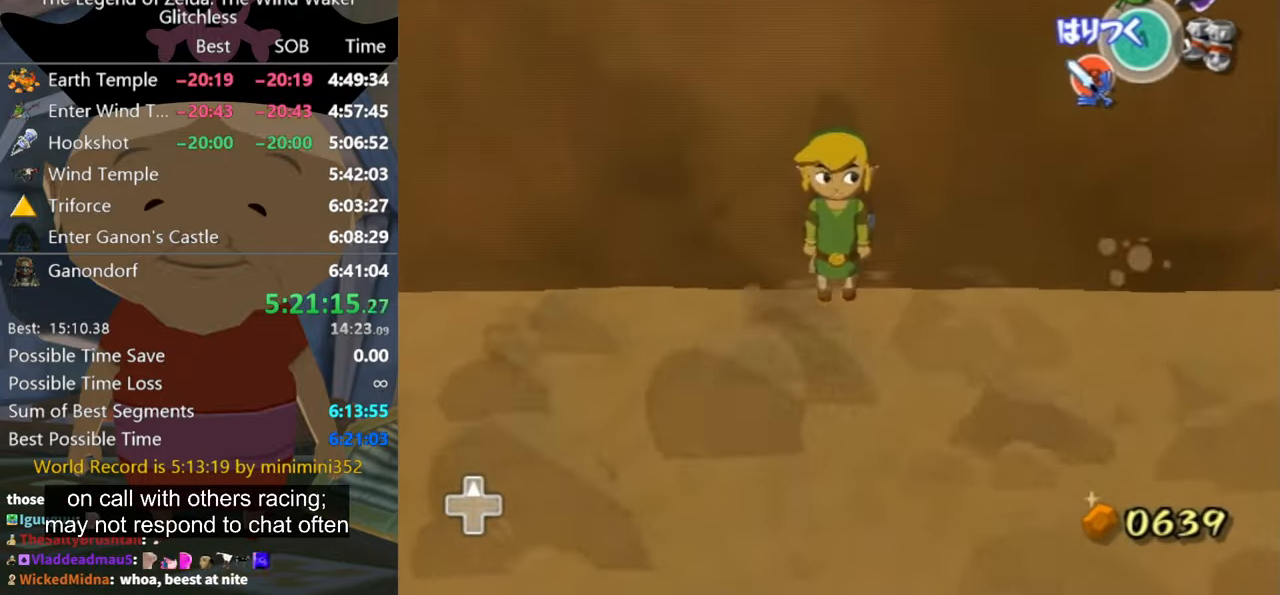
{"buttons": ["A", "R1"], "left_stick": "center", "right_stick": "center", "events": [[234, "R1", "down"]]}
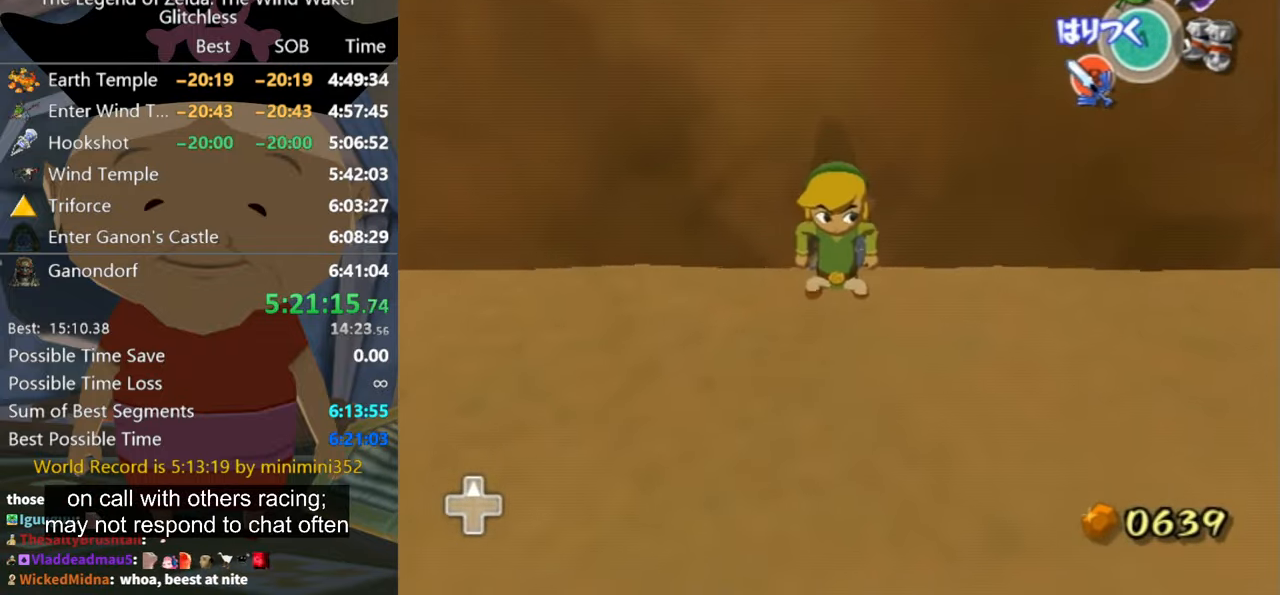
{"buttons": ["A"], "left_stick": "center", "right_stick": "center", "events": [[400, "R1", "up"]]}
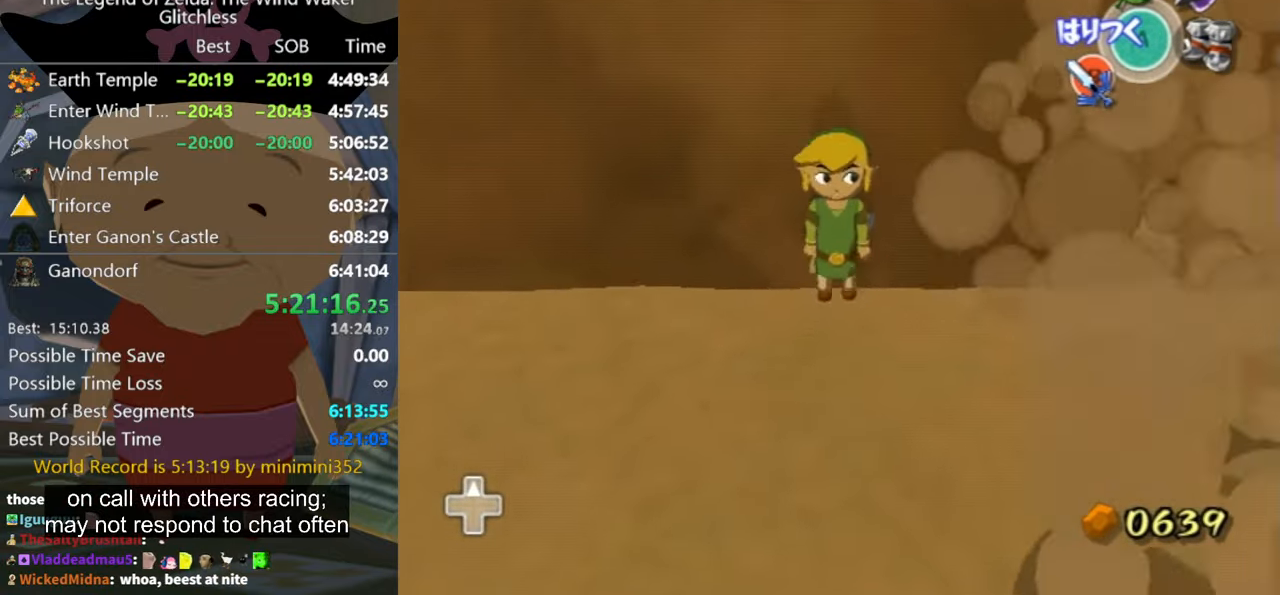
{"buttons": ["A", "R1"], "left_stick": "center", "right_stick": "center", "events": [[434, "R1", "down"]]}
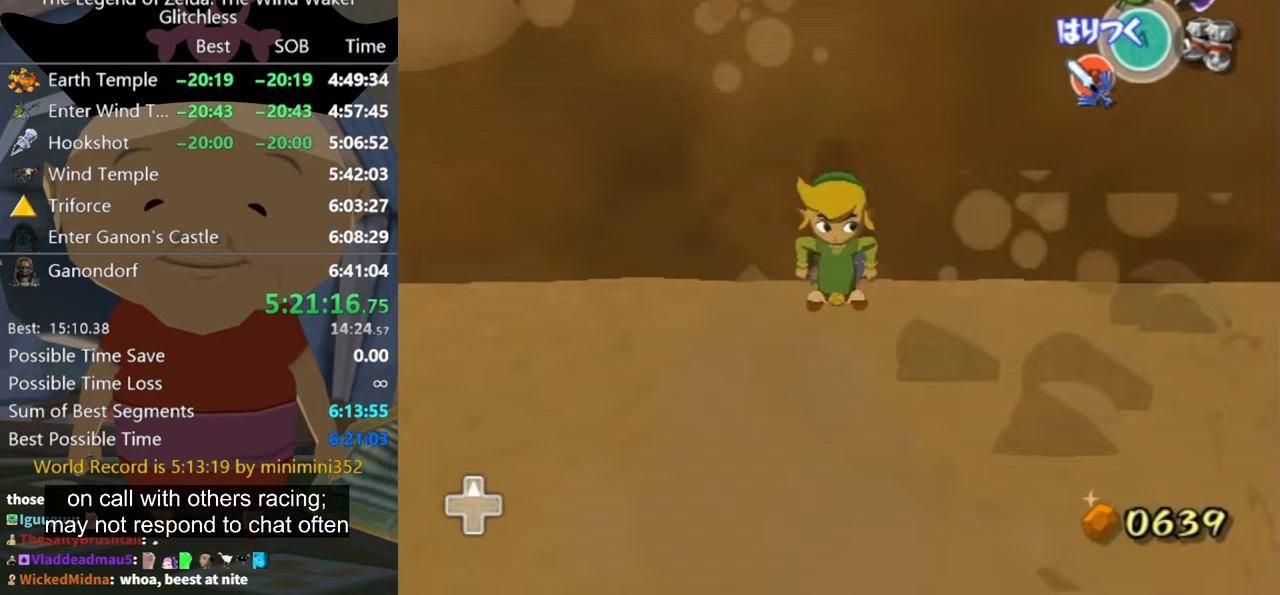
{"buttons": [], "left_stick": "center", "right_stick": "center", "events": [[433, "A", "up"], [467, "R1", "up"]]}
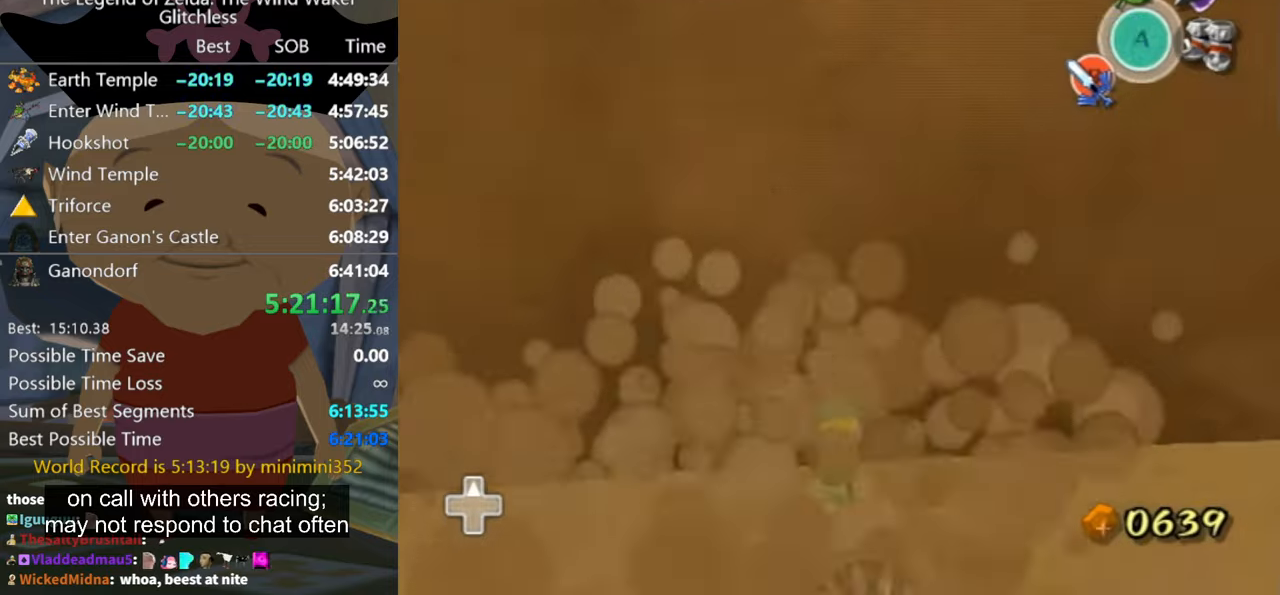
{"buttons": [], "left_stick": "right", "right_stick": "left", "events": [[33, "left_stick", "down-right"], [67, "right_stick", "left"], [267, "left_stick", "right"]]}
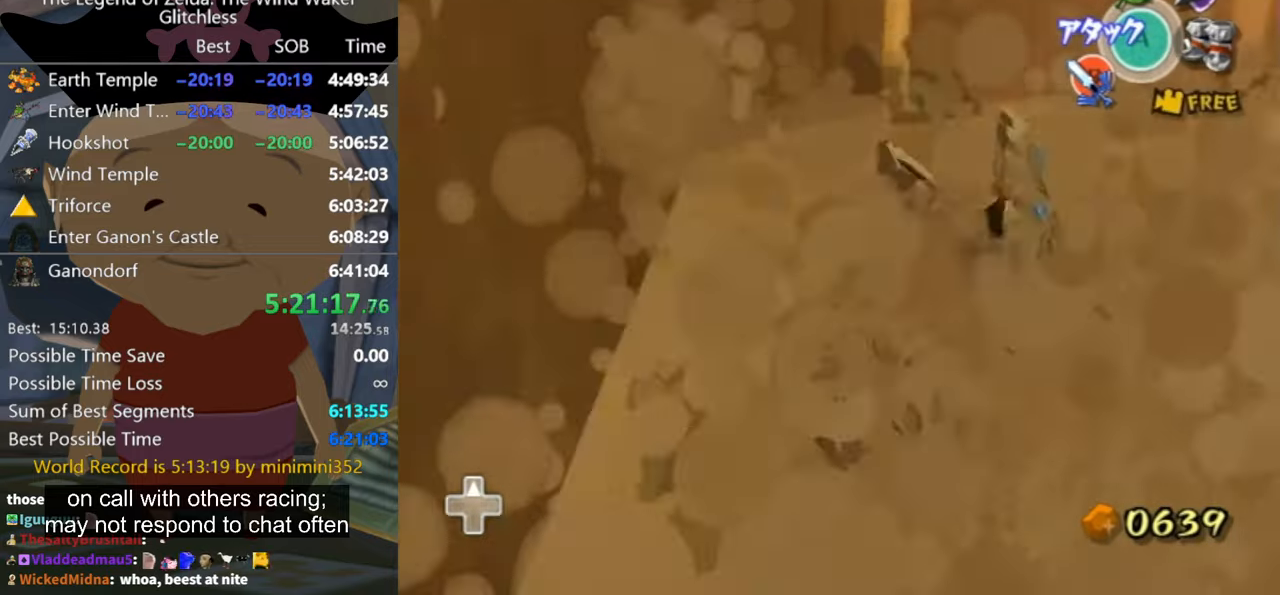
{"buttons": [], "left_stick": "down-right", "right_stick": "center", "events": [[267, "left_stick", "down-right"], [300, "right_stick", "center"]]}
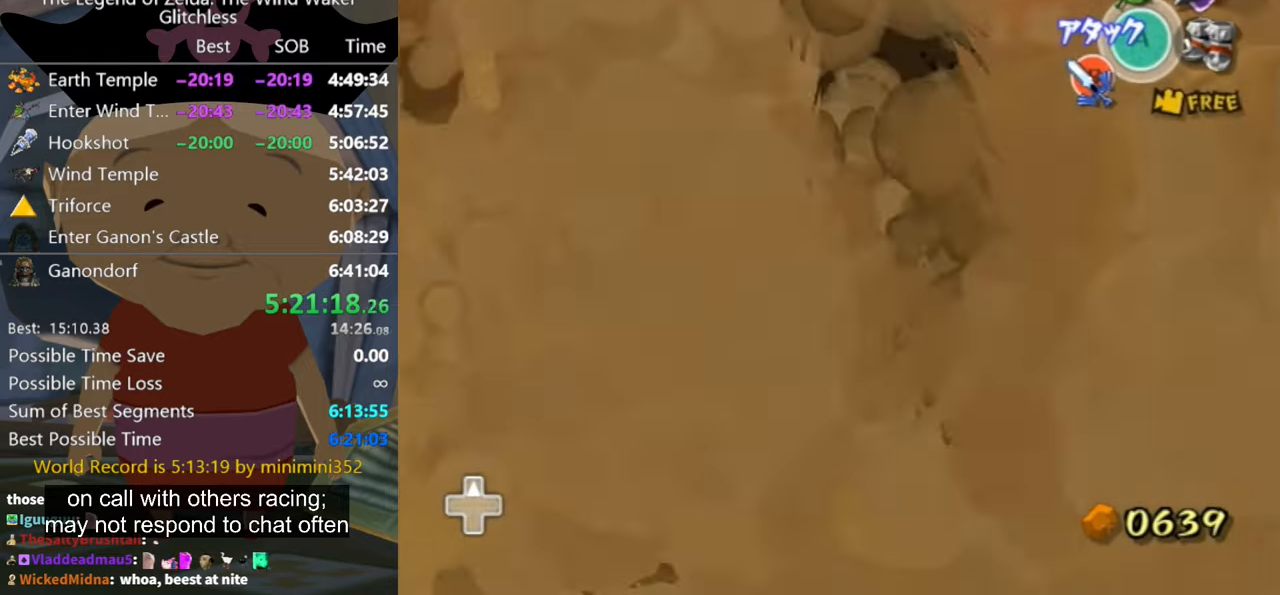
{"buttons": ["A"], "left_stick": "down-right", "right_stick": "center", "events": [[200, "A", "down"], [233, "A", "up"], [333, "A", "down"], [367, "A", "up"], [433, "A", "down"]]}